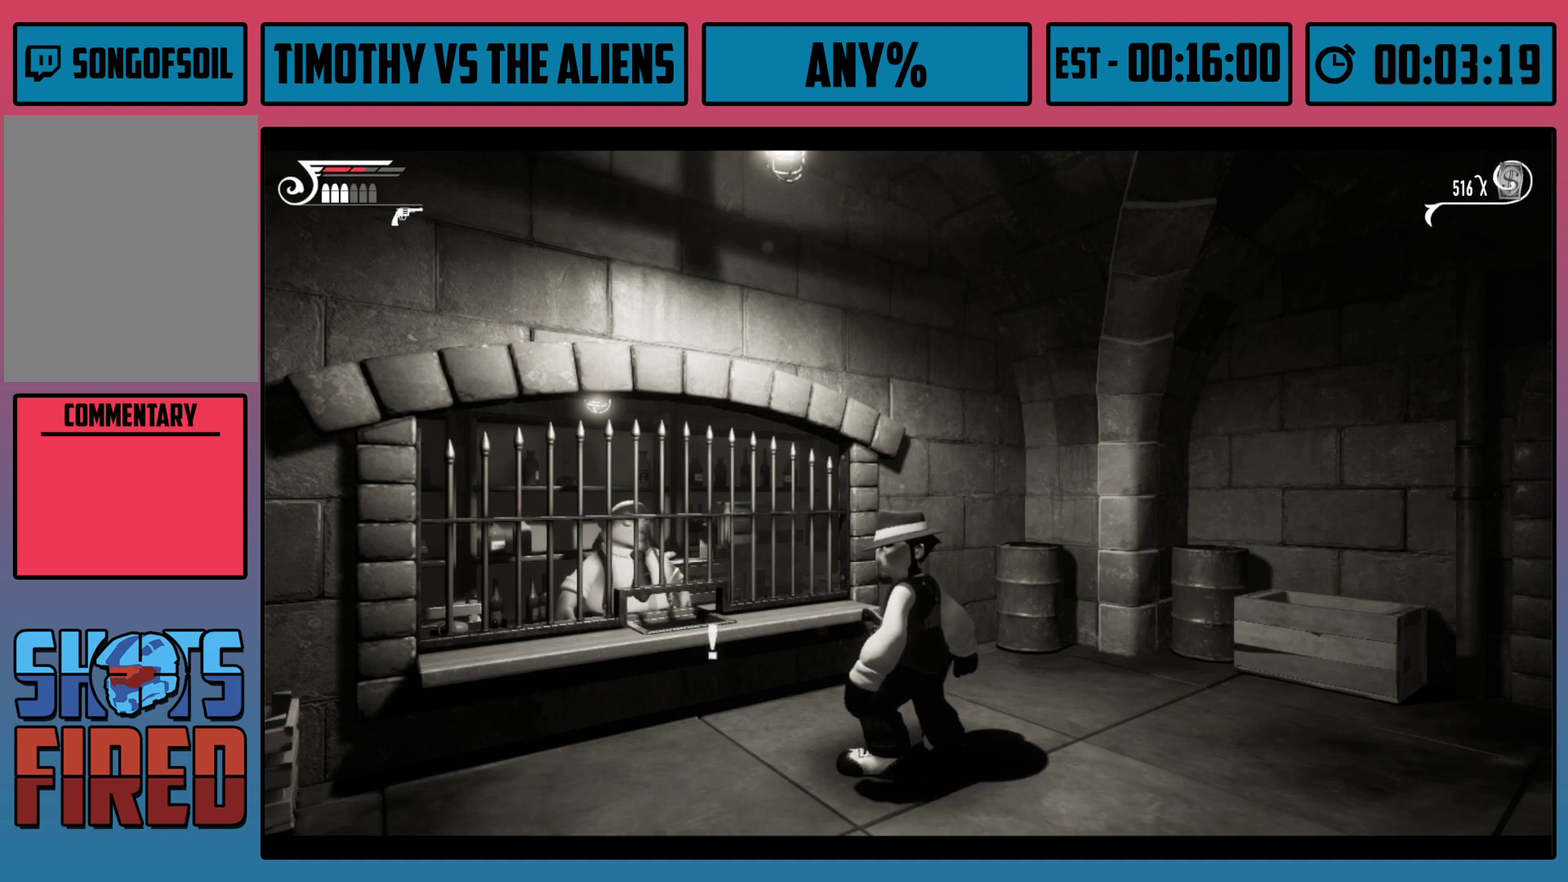
Gameplay with a controller (Xbox layout); each line is a JSON object with the inputs held at the frame after it (dt_ms = milliseconds from this image to that frame). "events" lists button and stick changes between this image and that frame as [ms after this image, input, new state], when the widget could be followed in between.
{"dt_ms": 100, "buttons": ["B"], "left_stick": "center", "right_stick": "center", "events": [[33, "R1", "down"], [50, "Y", "down"], [83, "L2", "up"], [100, "R1", "up"], [100, "Y", "up"]]}
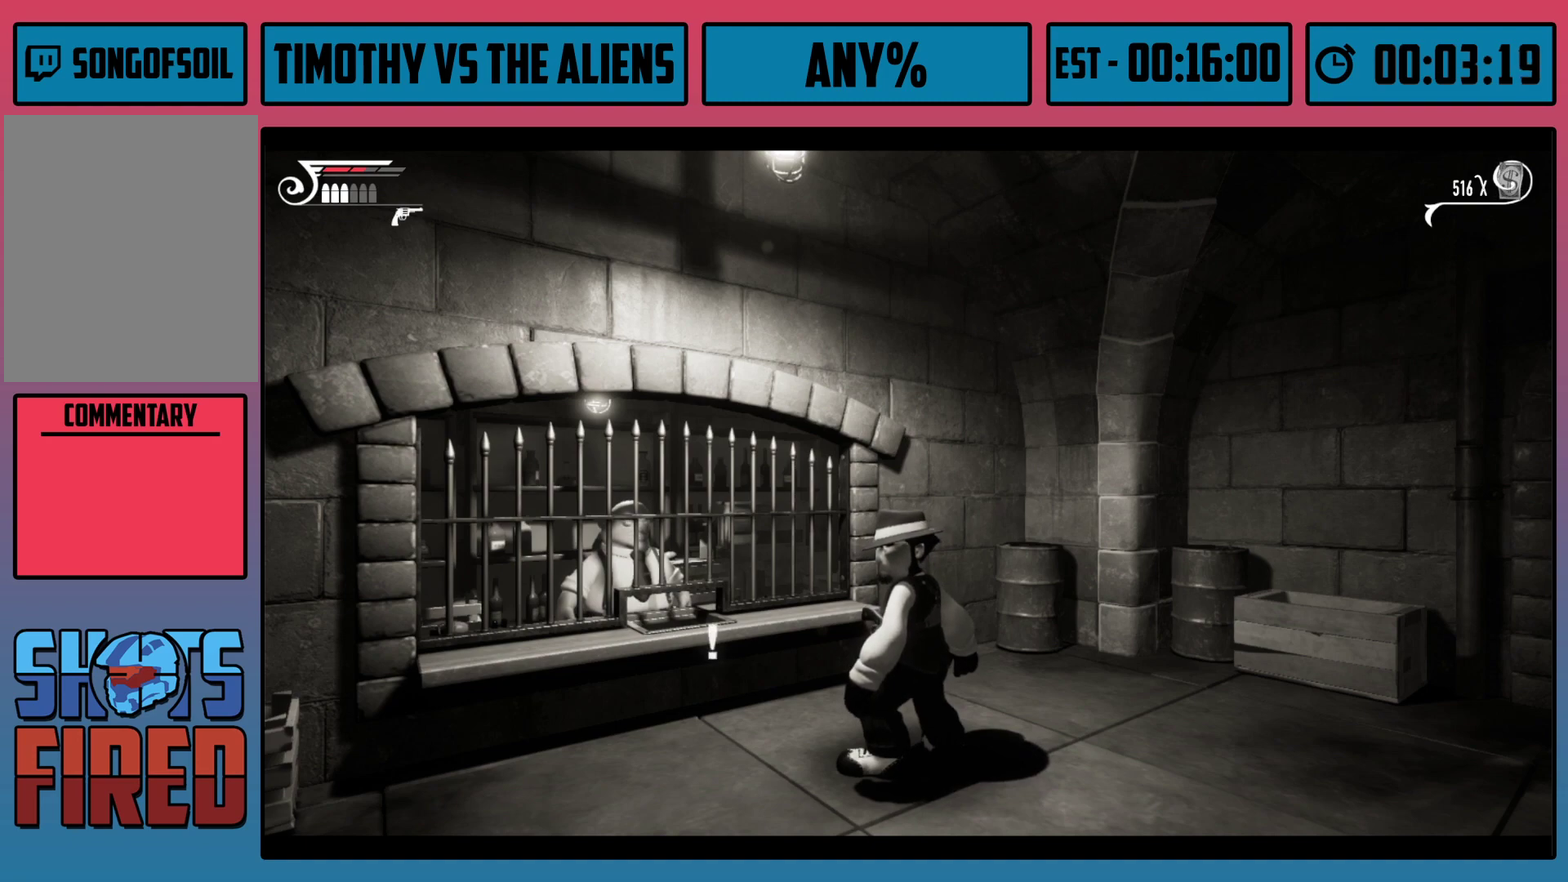
{"dt_ms": 100, "buttons": ["X", "L2", "R1"], "left_stick": "center", "right_stick": "center", "events": [[17, "B", "up"], [67, "L2", "down"], [100, "R1", "down"], [100, "X", "down"]]}
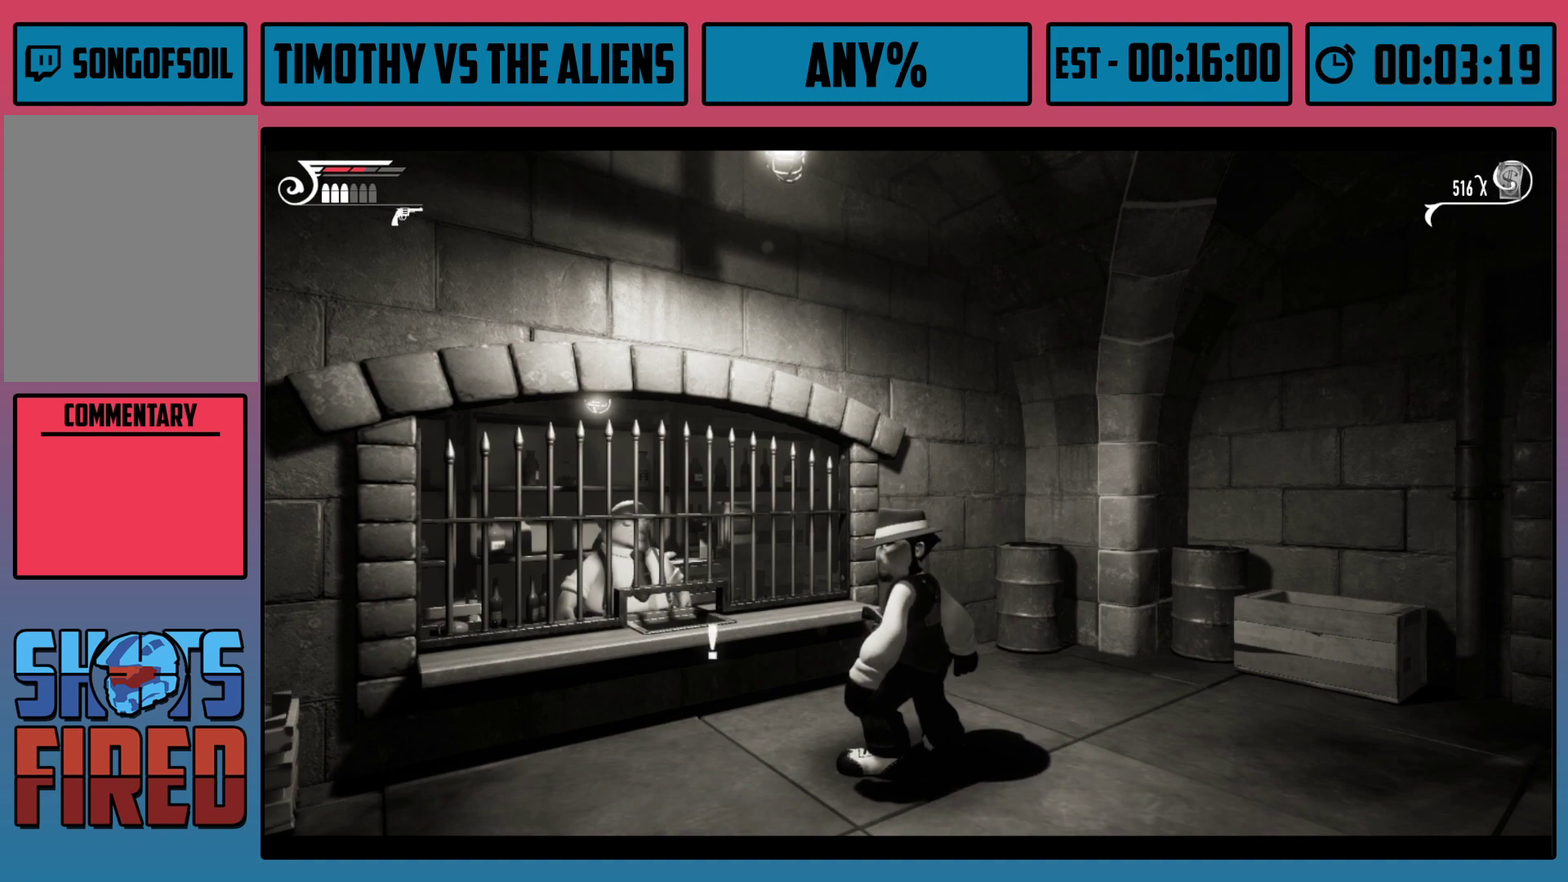
{"dt_ms": 100, "buttons": ["SELECT"], "left_stick": "center", "right_stick": "center", "events": [[50, "L2", "up"], [67, "R1", "up"], [67, "X", "up"], [83, "SELECT", "down"]]}
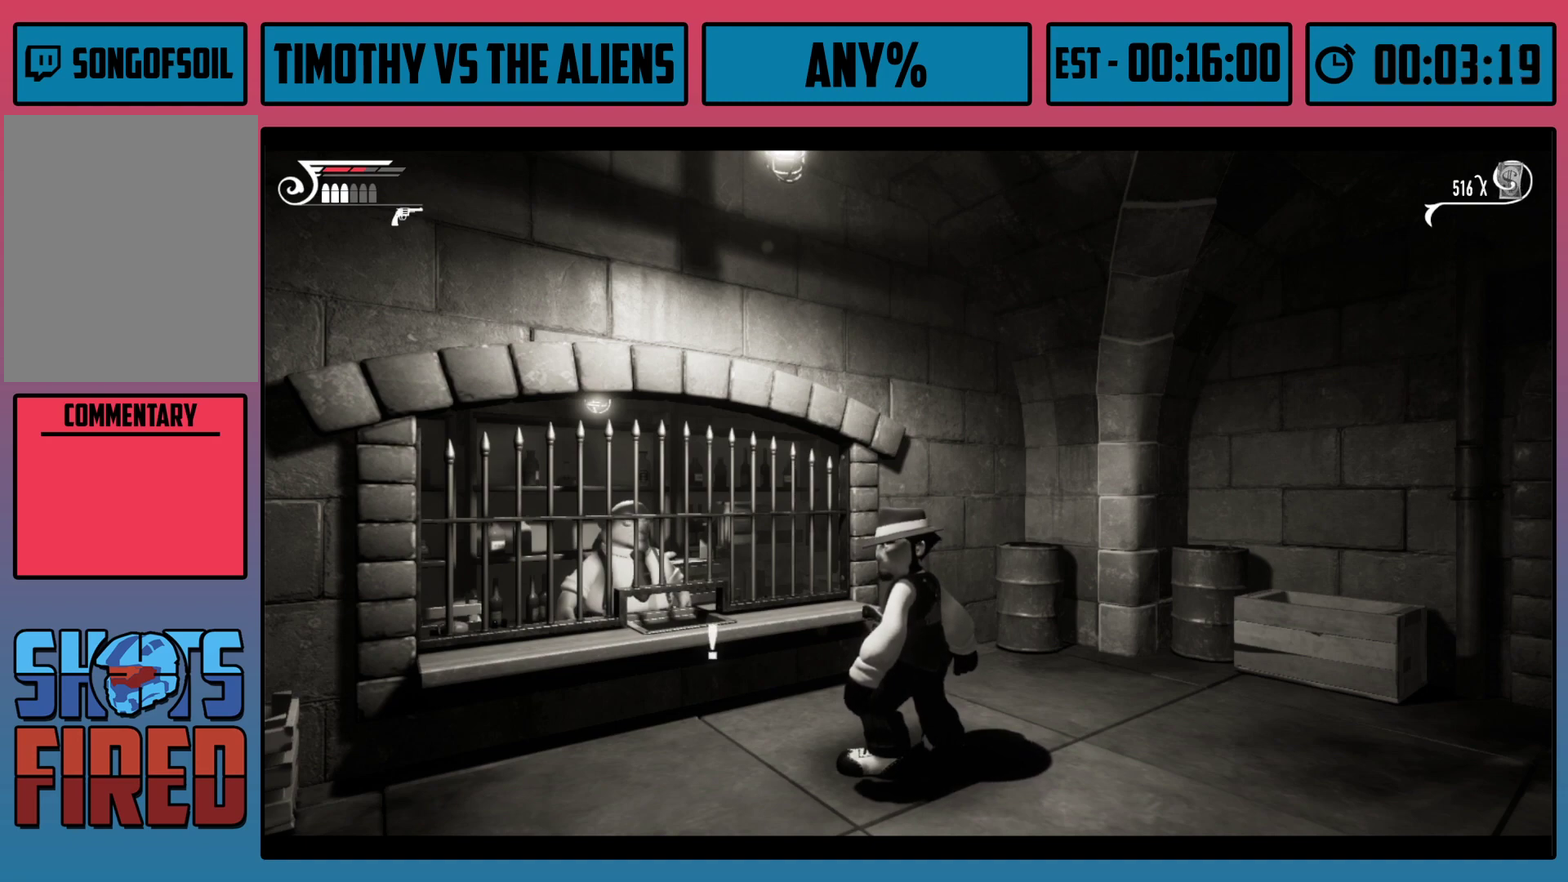
{"dt_ms": 100, "buttons": [], "left_stick": "center", "right_stick": "up-left"}
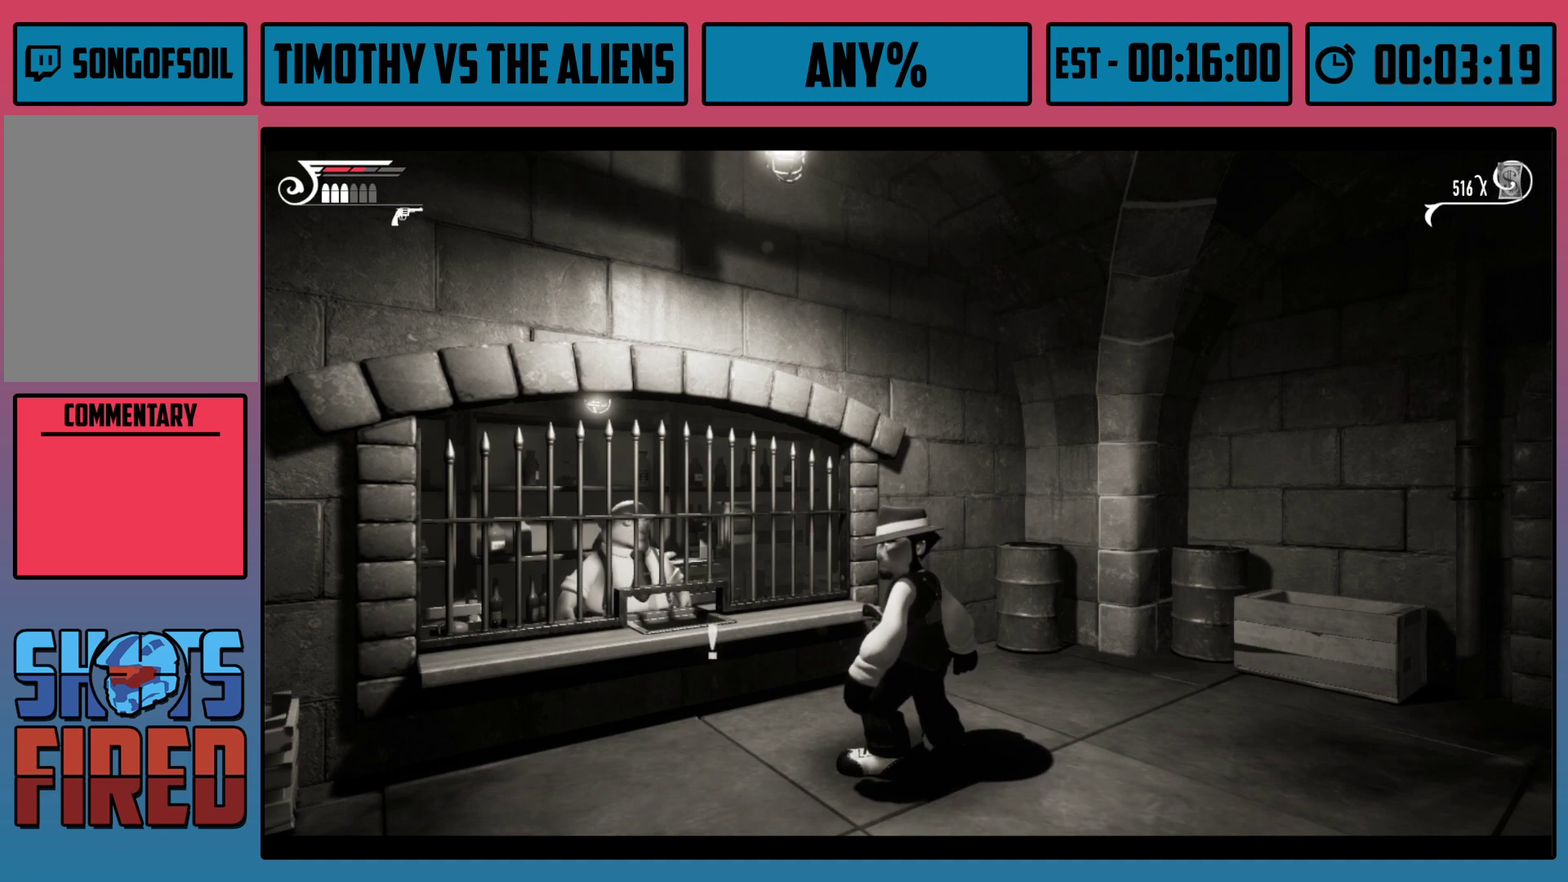
{"dt_ms": 300, "buttons": [], "left_stick": "up-left", "right_stick": "center"}
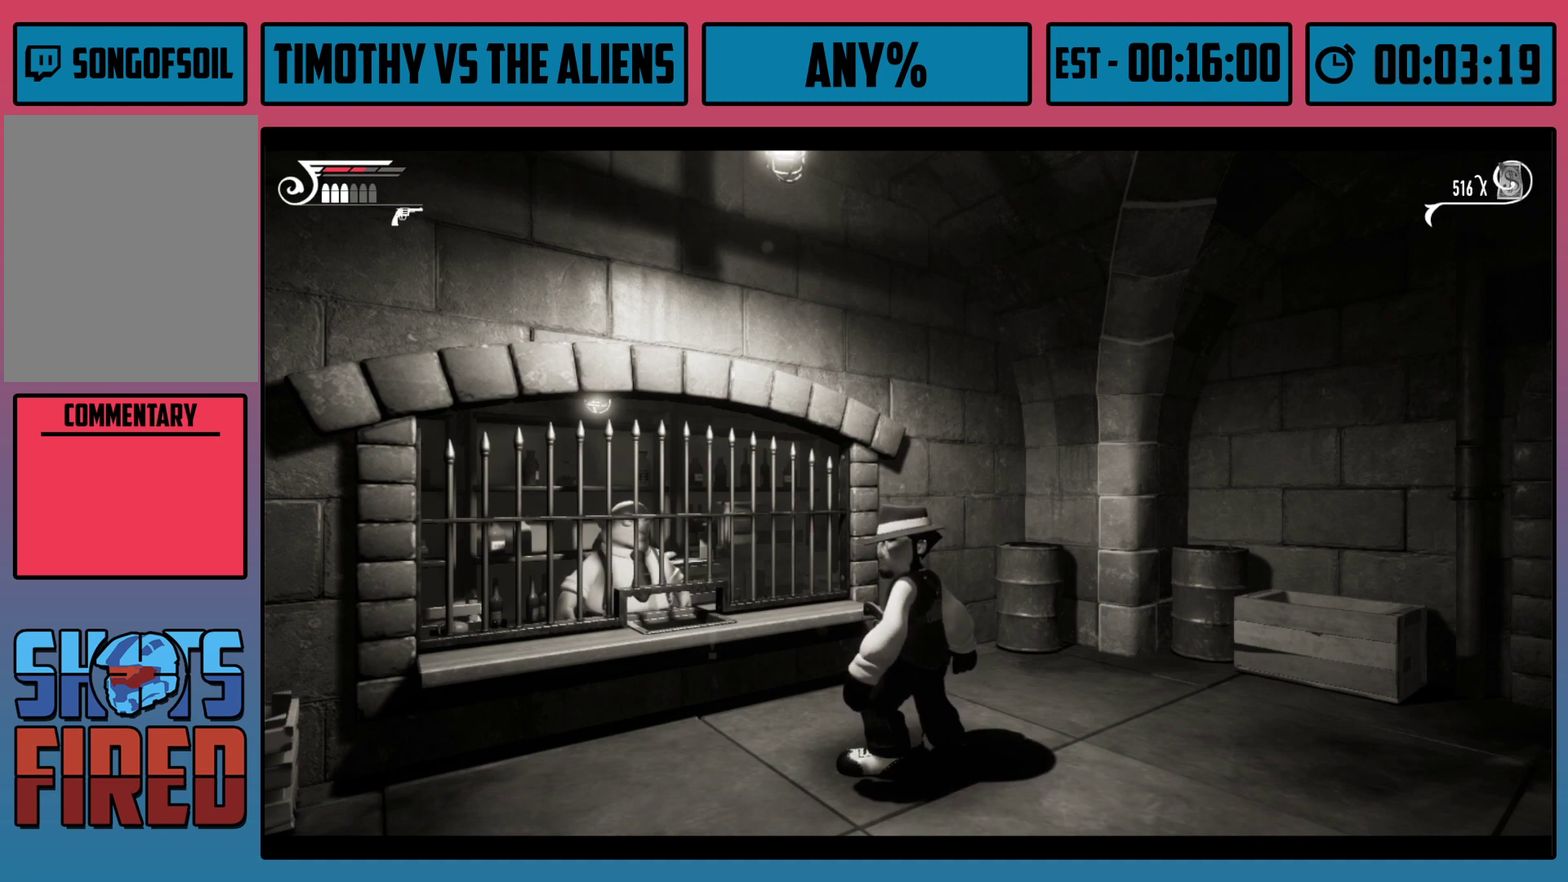
{"dt_ms": 100, "buttons": ["START", "SELECT"], "left_stick": "center", "right_stick": "center"}
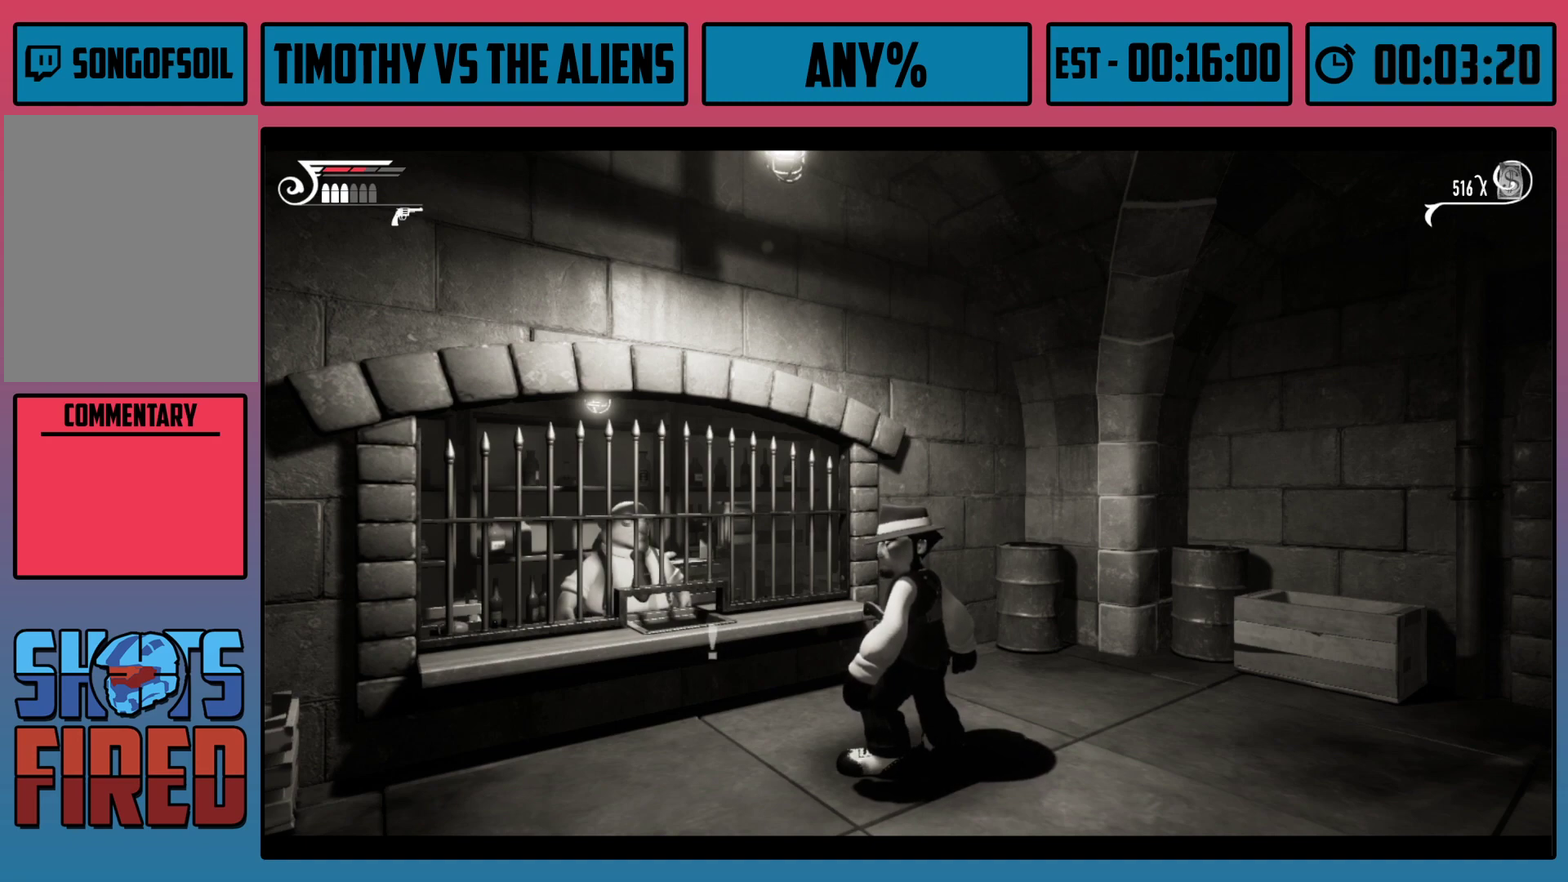
{"dt_ms": 100, "buttons": [], "left_stick": "up-left", "right_stick": "center"}
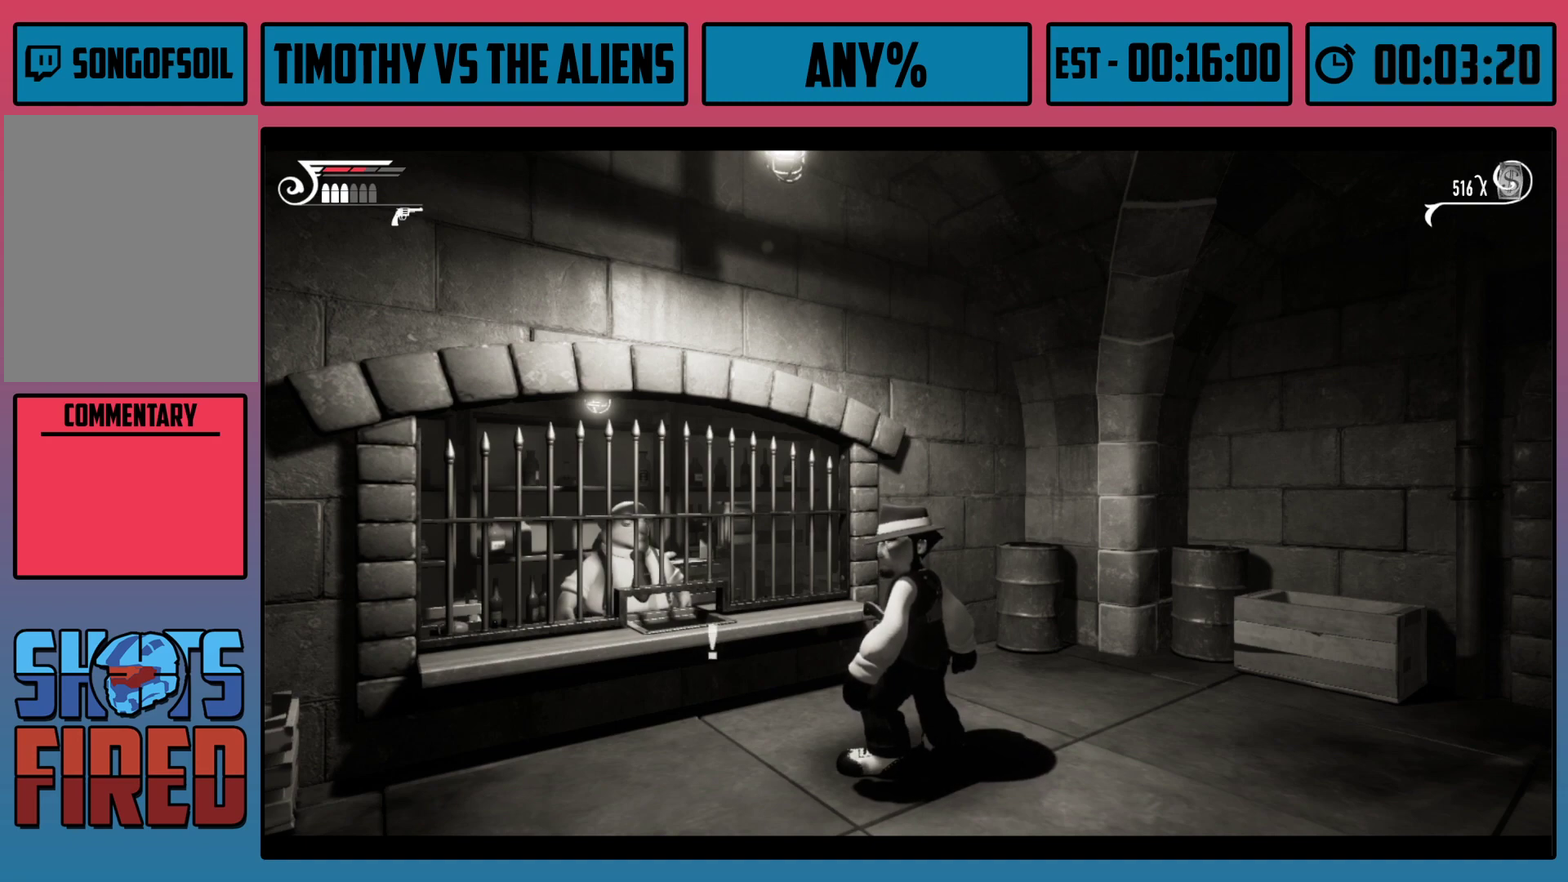
{"dt_ms": 100, "buttons": ["B", "L1", "R1"], "left_stick": "up-left", "right_stick": "center"}
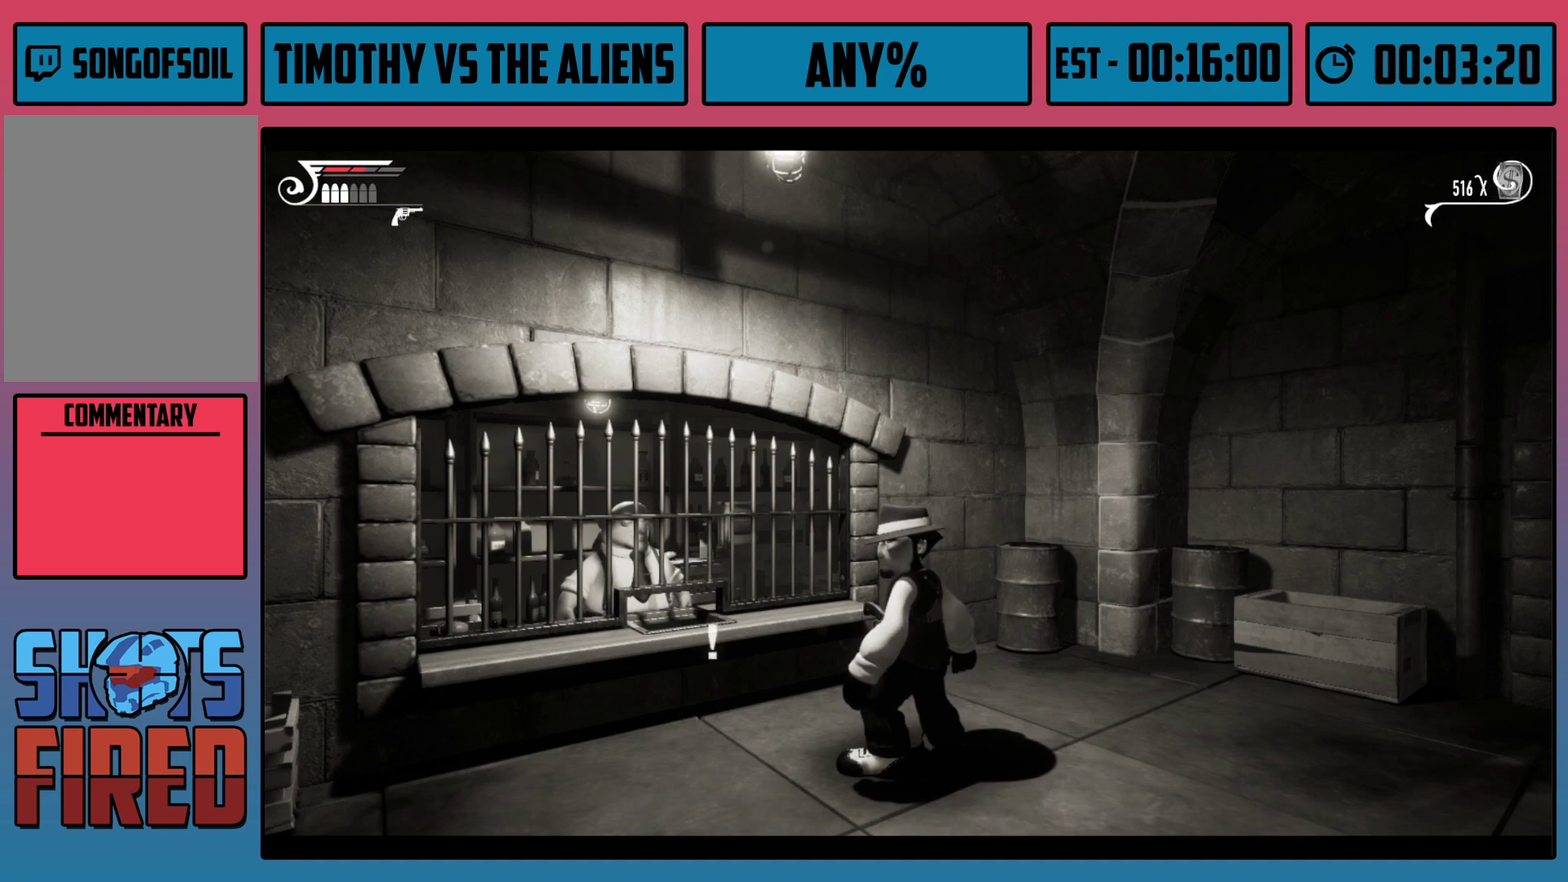
{"dt_ms": 100, "buttons": [], "left_stick": "up-left", "right_stick": "center", "events": [[50, "L1", "up"], [50, "R1", "up"], [83, "B", "up"]]}
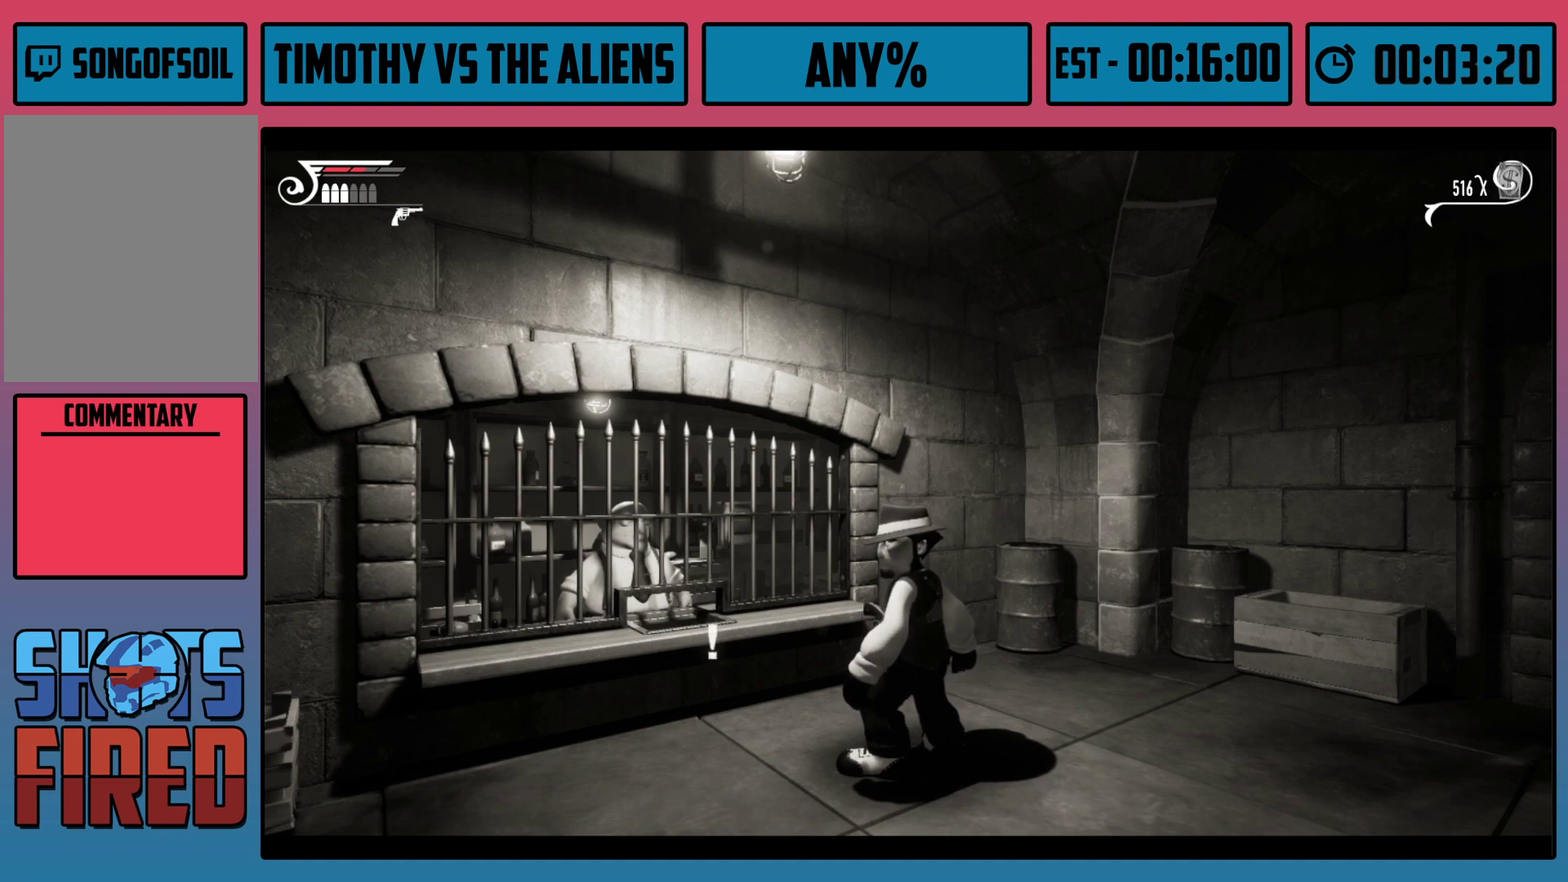
{"dt_ms": 200, "buttons": ["L2"], "left_stick": "up-left", "right_stick": "center", "events": [[50, "A", "down"], [50, "R1", "down"], [133, "L2", "down"], [150, "R1", "up"], [183, "A", "up"]]}
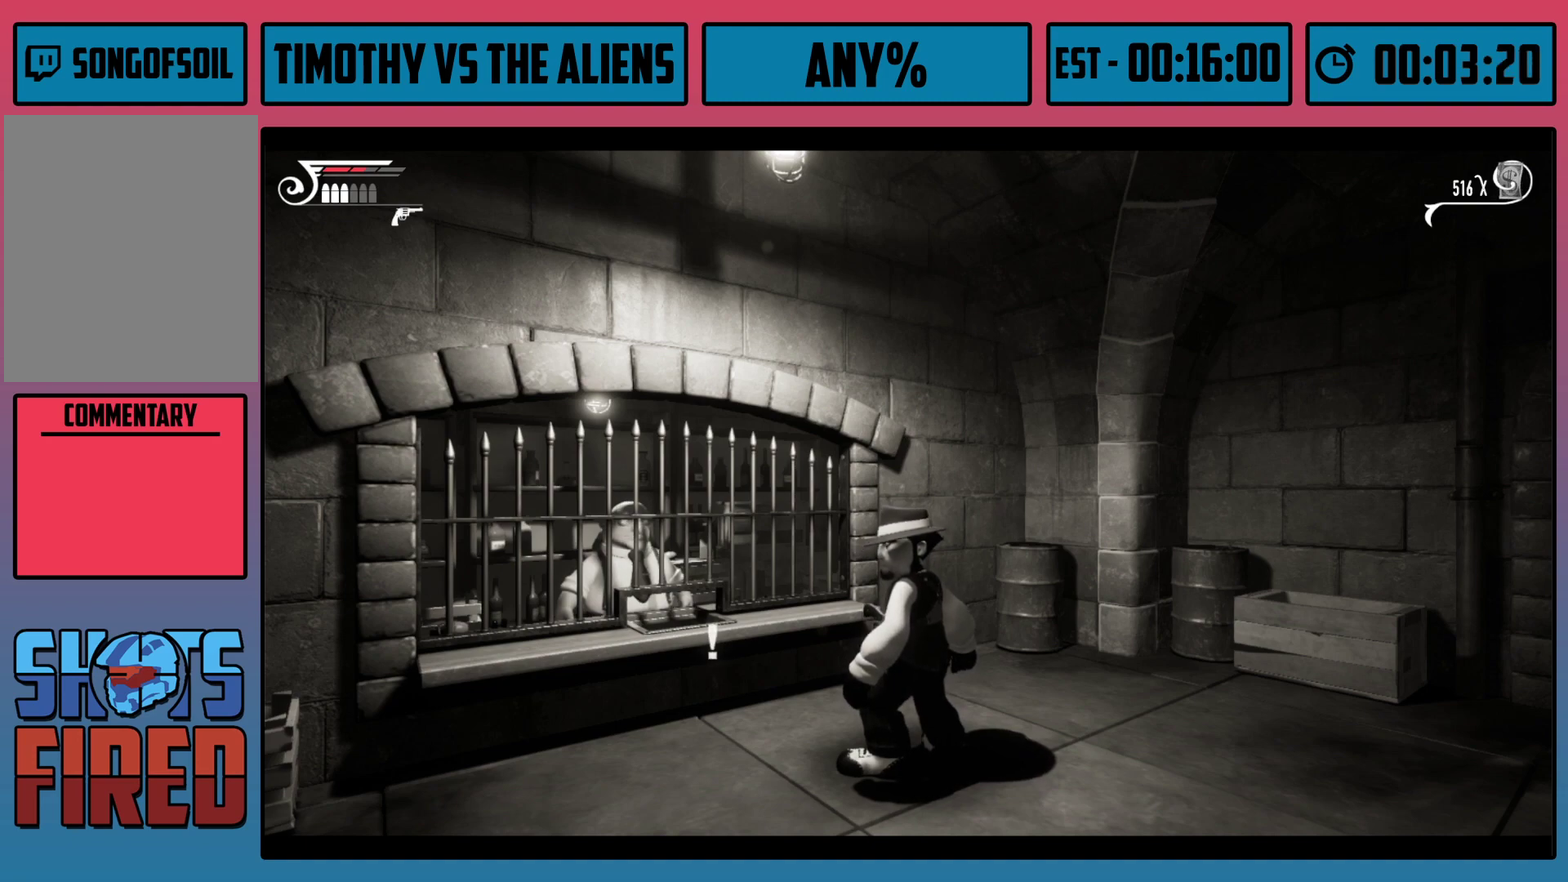
{"dt_ms": 100, "buttons": [], "left_stick": "up-left", "right_stick": "center", "events": [[17, "L2", "up"]]}
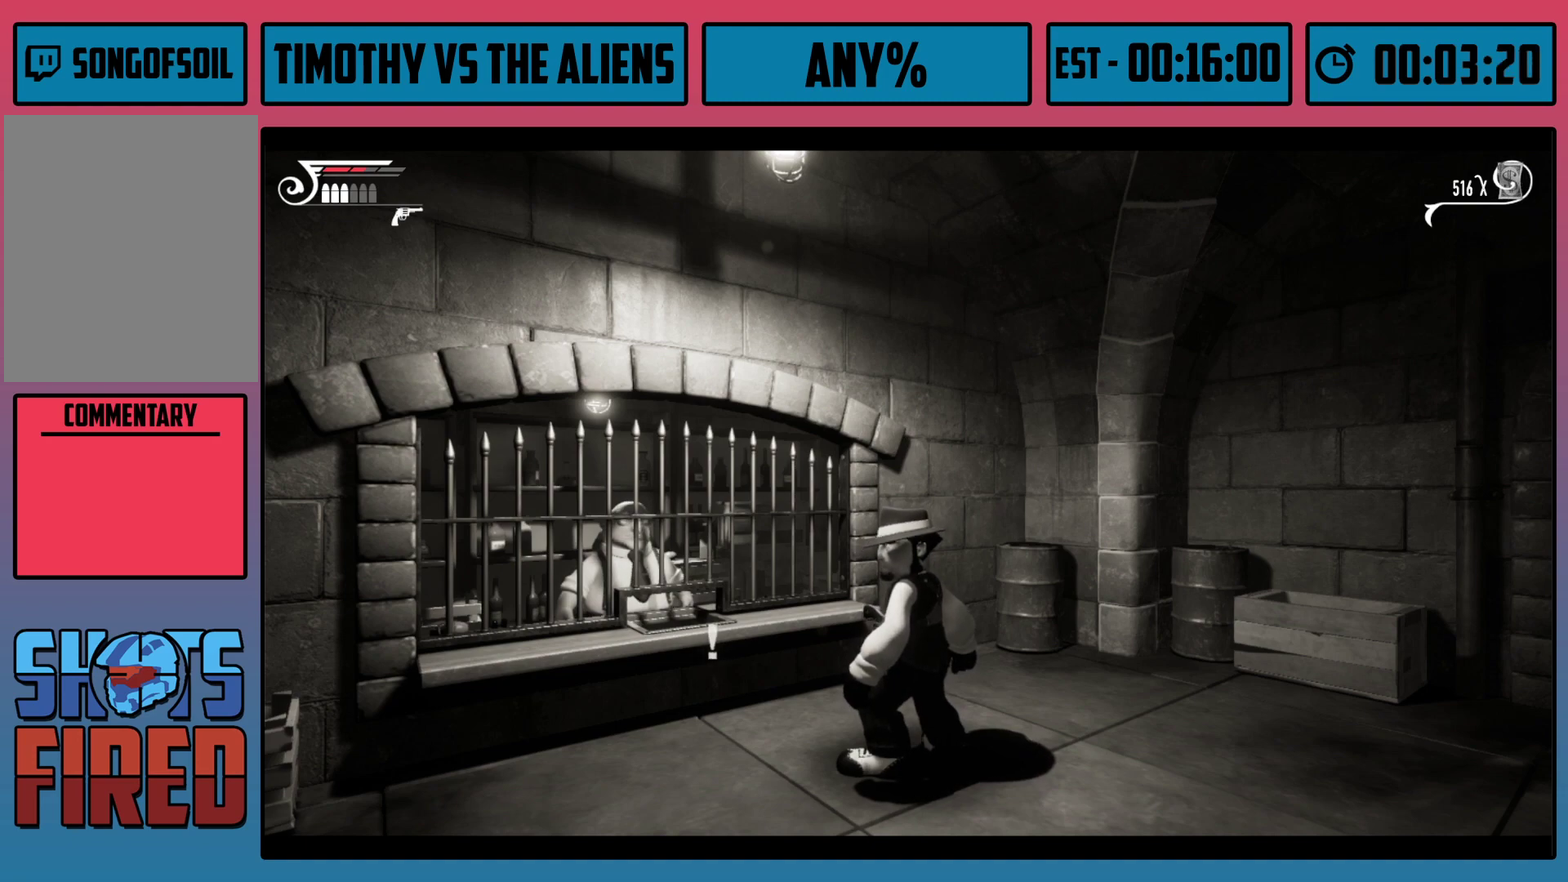
{"dt_ms": 500, "buttons": [], "left_stick": "center", "right_stick": "center", "events": [[67, "left_stick", "center"]]}
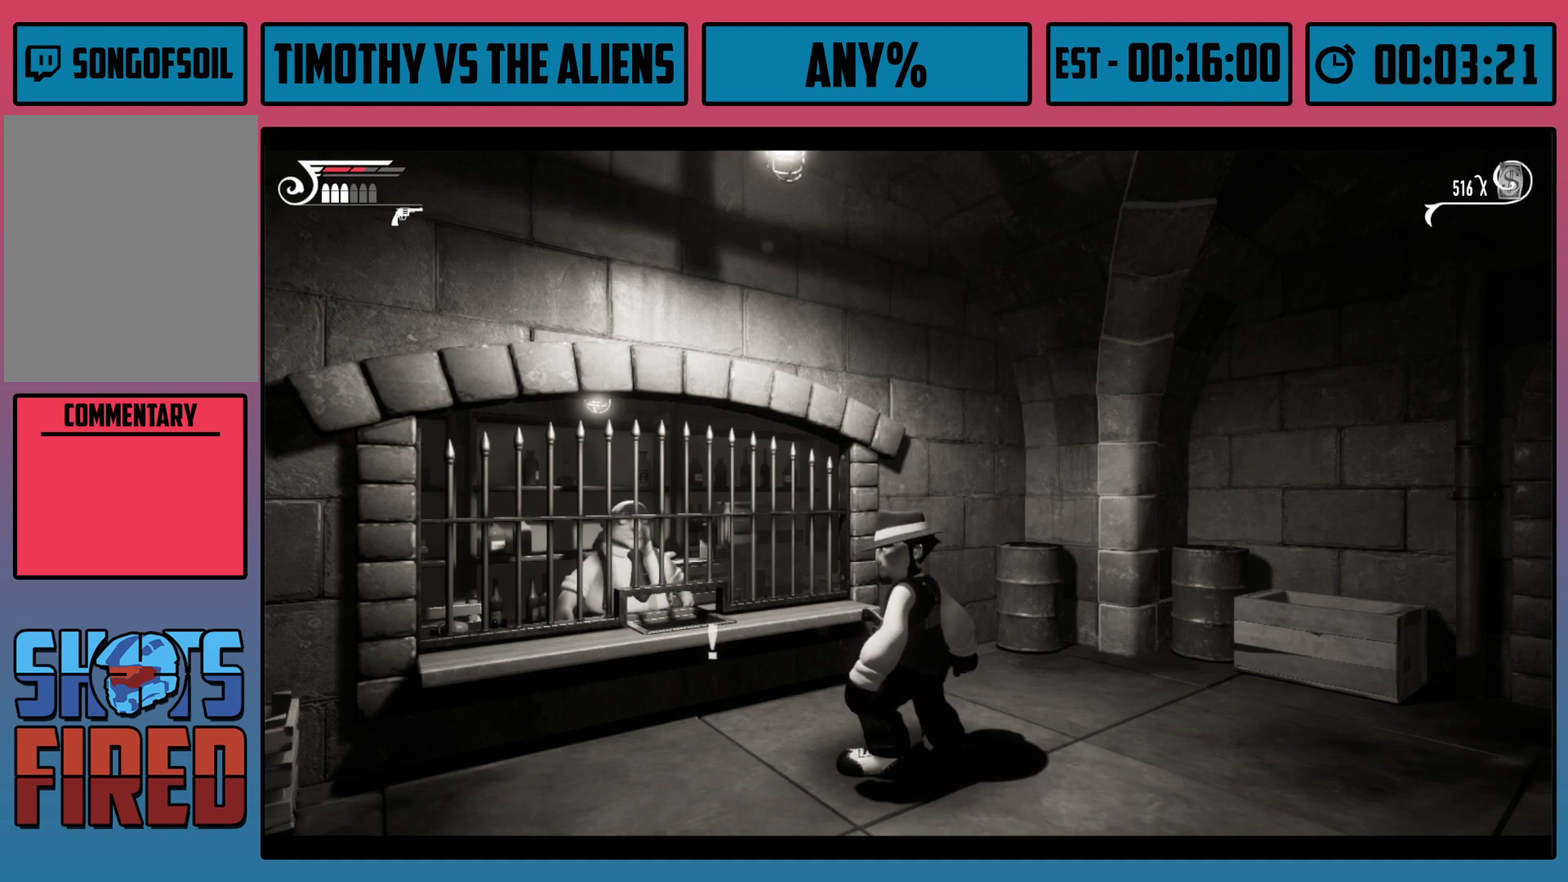
{"dt_ms": 500, "buttons": [], "left_stick": "center", "right_stick": "center", "events": []}
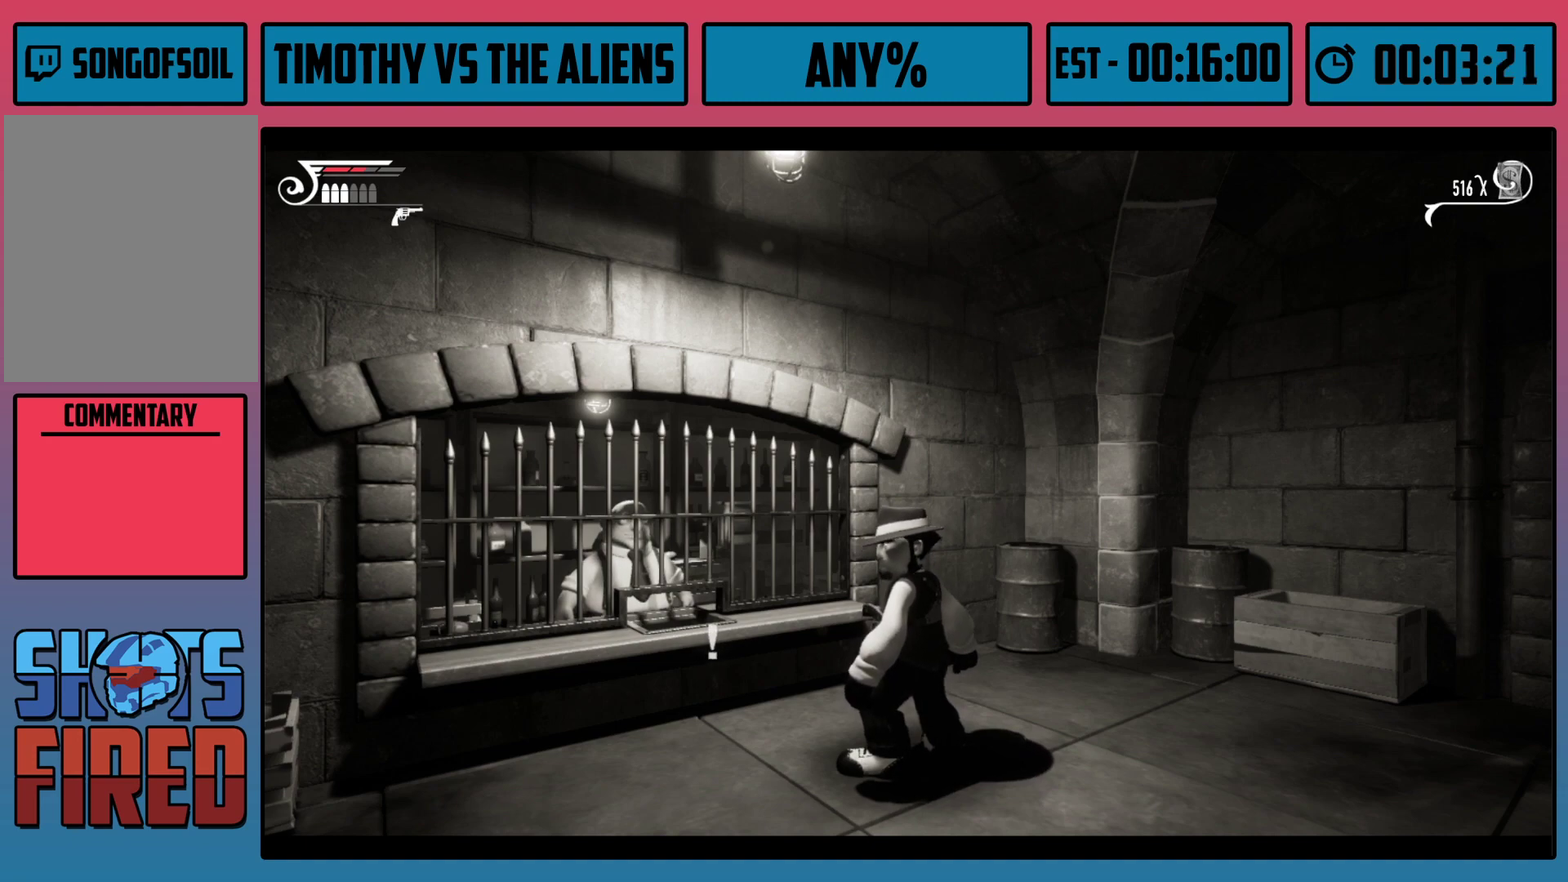
{"dt_ms": 300, "buttons": ["L1", "L2"], "left_stick": "left", "right_stick": "up-right", "events": [[233, "L2", "down"], [233, "right_stick", "up-right"], [283, "left_stick", "left"], [300, "L1", "down"]]}
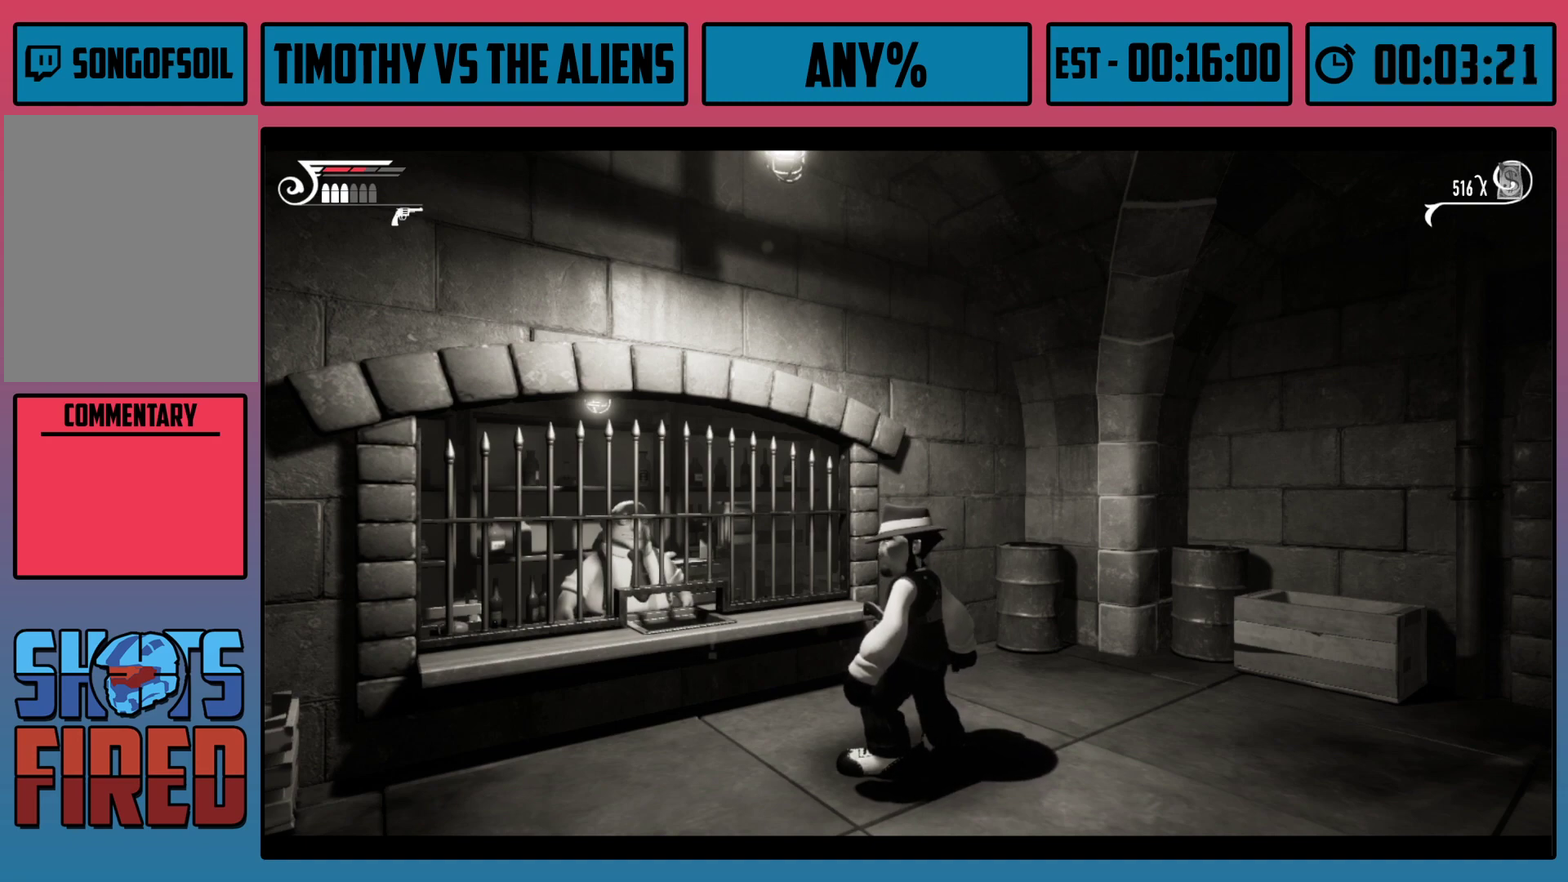
{"dt_ms": 100, "buttons": ["L1", "R1"], "left_stick": "down-left", "right_stick": "up-right", "events": [[17, "R1", "down"], [50, "L2", "up"], [83, "left_stick", "down-left"]]}
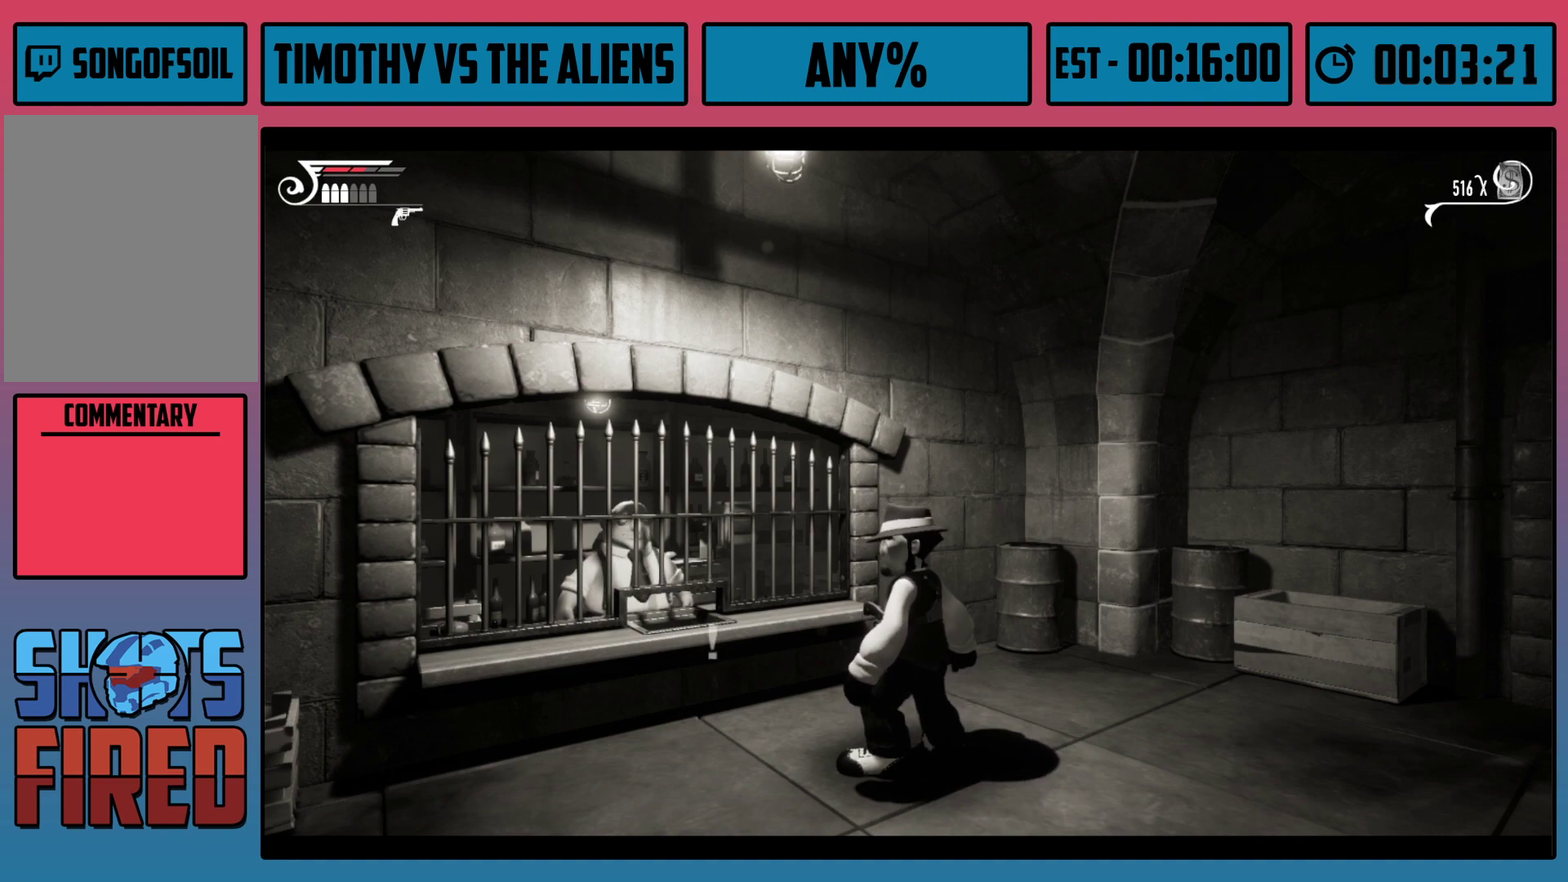
{"dt_ms": 100, "buttons": ["L1", "L2", "R1"], "left_stick": "right", "right_stick": "up-right", "events": [[17, "L2", "down"], [50, "left_stick", "down-right"], [100, "left_stick", "right"]]}
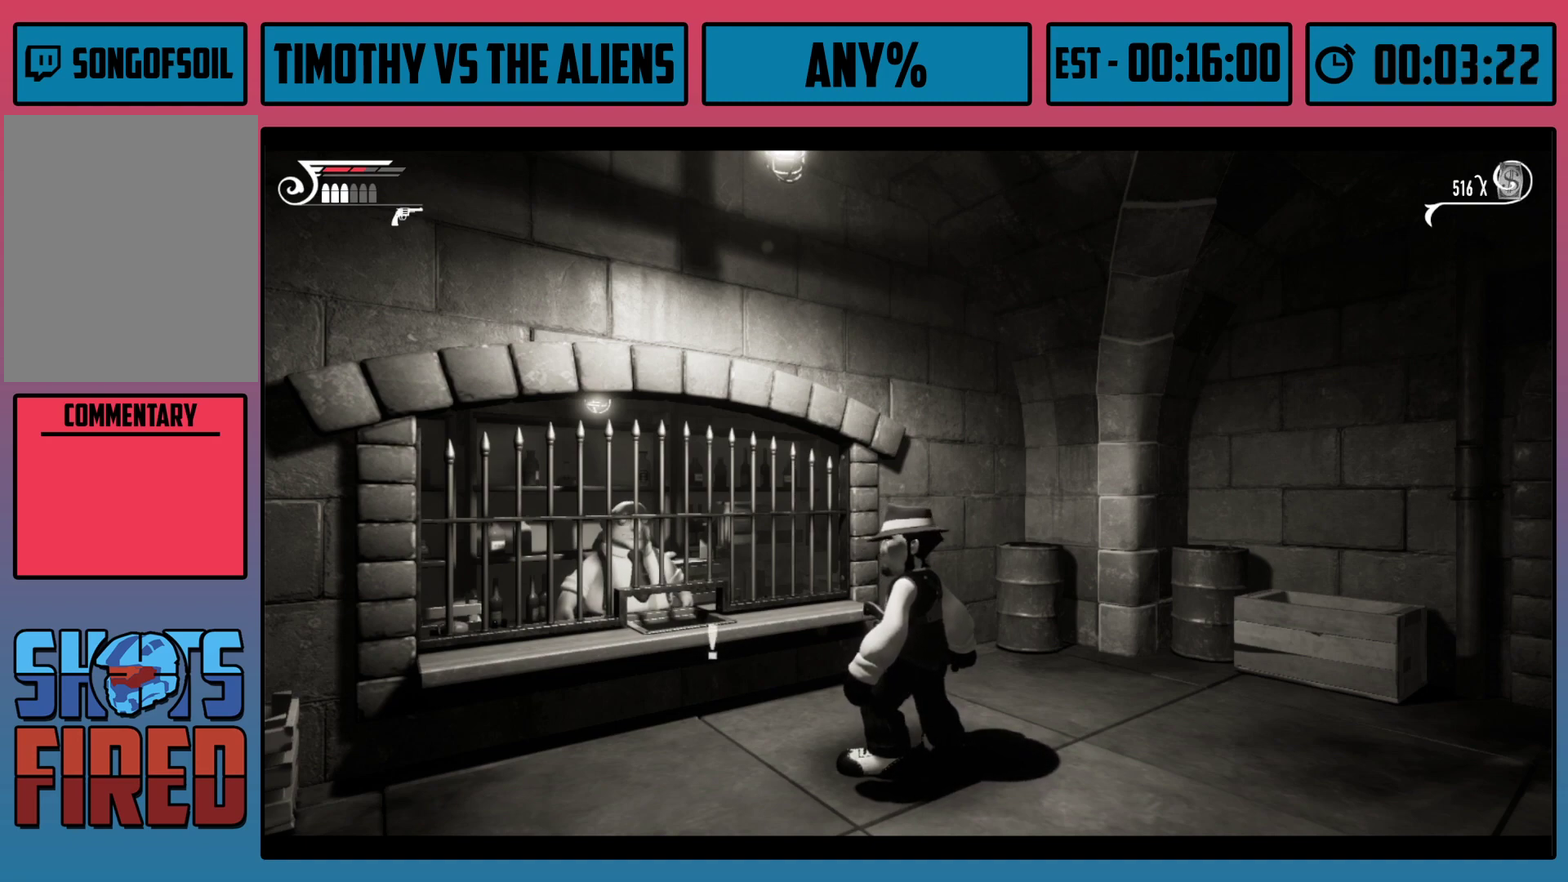
{"dt_ms": 100, "buttons": [], "left_stick": "right", "right_stick": "center", "events": [[33, "R1", "up"], [83, "L2", "up"], [83, "right_stick", "center"], [100, "L1", "up"]]}
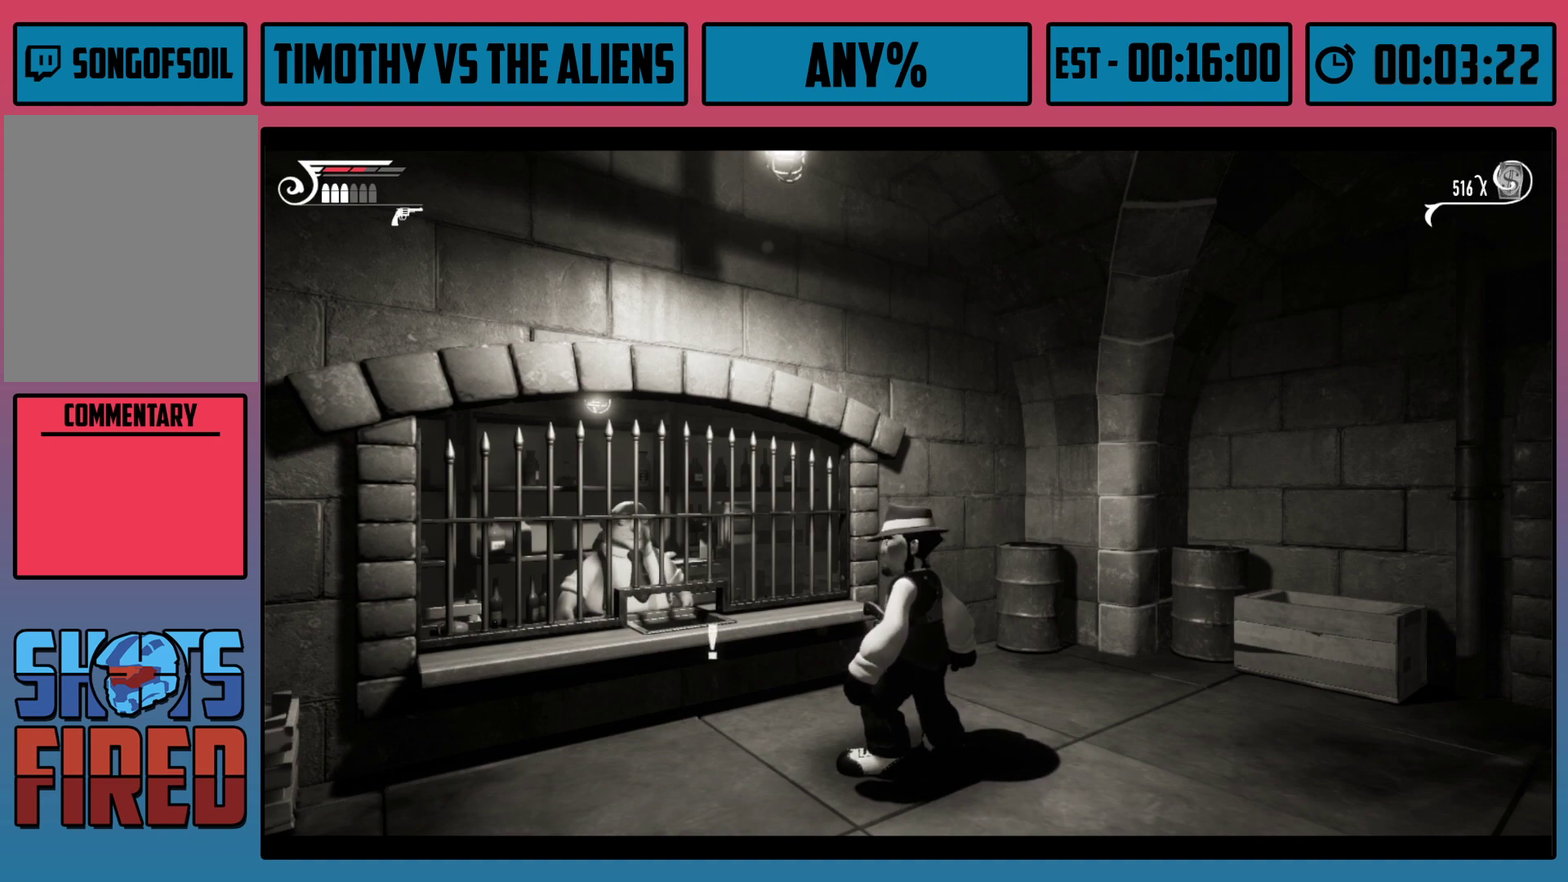
{"dt_ms": 400, "buttons": [], "left_stick": "center", "right_stick": "center", "events": [[33, "left_stick", "center"]]}